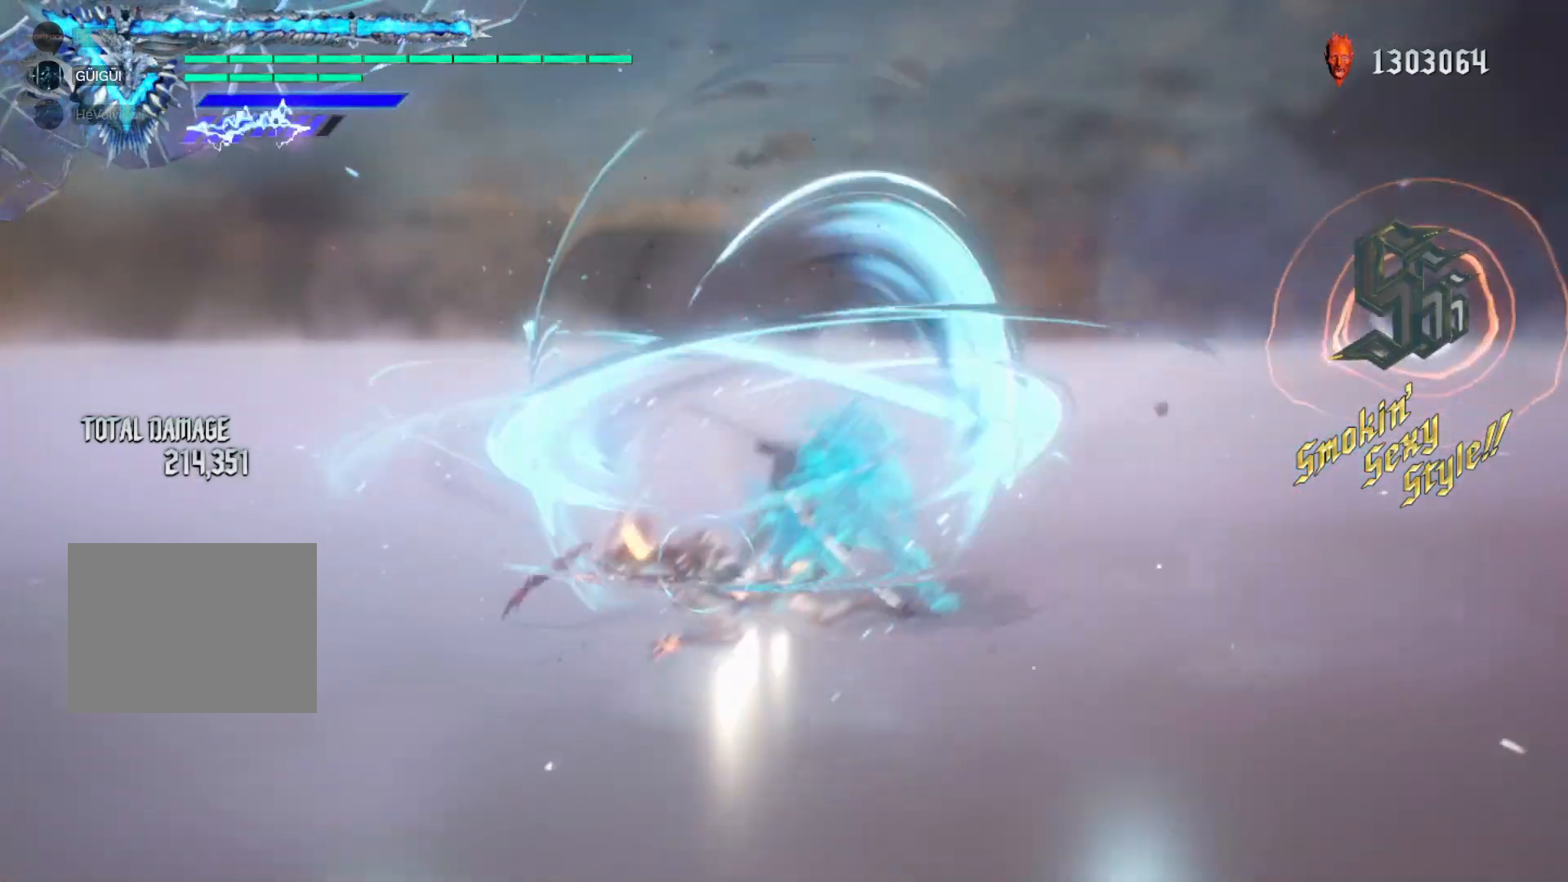
Gameplay with a controller (Xbox layout); each line is a JSON object with the inputs held at the frame after it (dt_ms = milliseconds from this image to that frame). "events" lists button and stick changes between this image and that frame as [ms after this image, input, new state], when the widget could be followed in between. Not read: L3 R3.
{"dt_ms": 500, "buttons": ["Y", "R1"], "left_stick": "center", "right_stick": "center", "events": [[33, "Y", "down"], [83, "Y", "up"], [150, "Y", "down"], [183, "Y", "up"], [267, "Y", "down"], [317, "Y", "up"], [383, "Y", "down"], [433, "Y", "up"], [500, "Y", "down"]]}
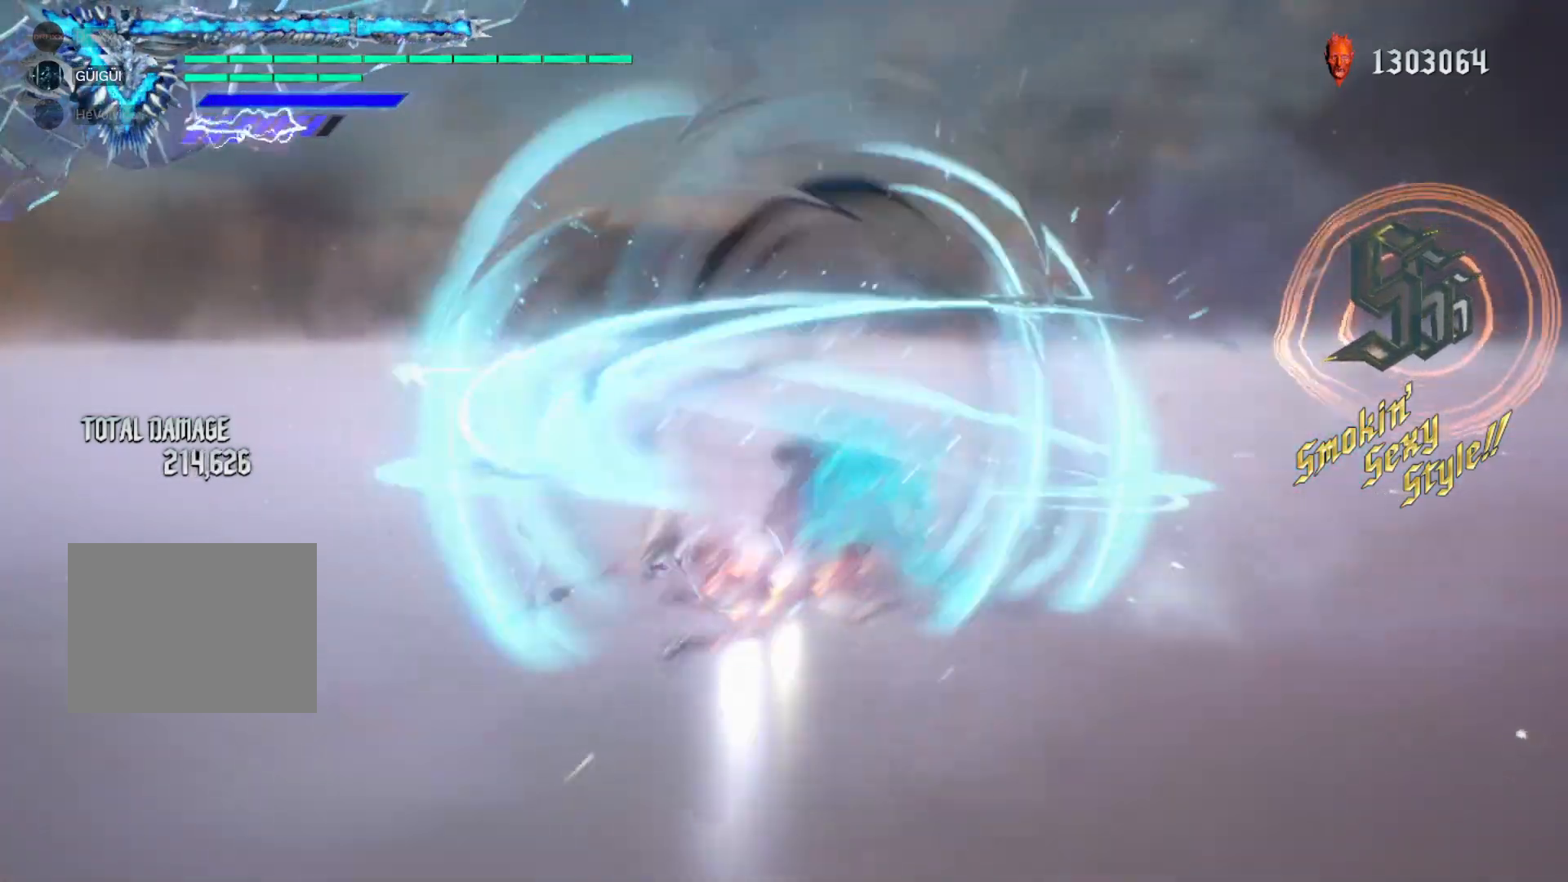
{"dt_ms": 500, "buttons": ["Y", "R1"], "left_stick": "center", "right_stick": "center", "events": [[50, "Y", "up"], [133, "Y", "down"], [167, "Y", "up"], [233, "Y", "down"], [283, "Y", "up"], [367, "Y", "down"], [417, "Y", "up"], [483, "Y", "down"]]}
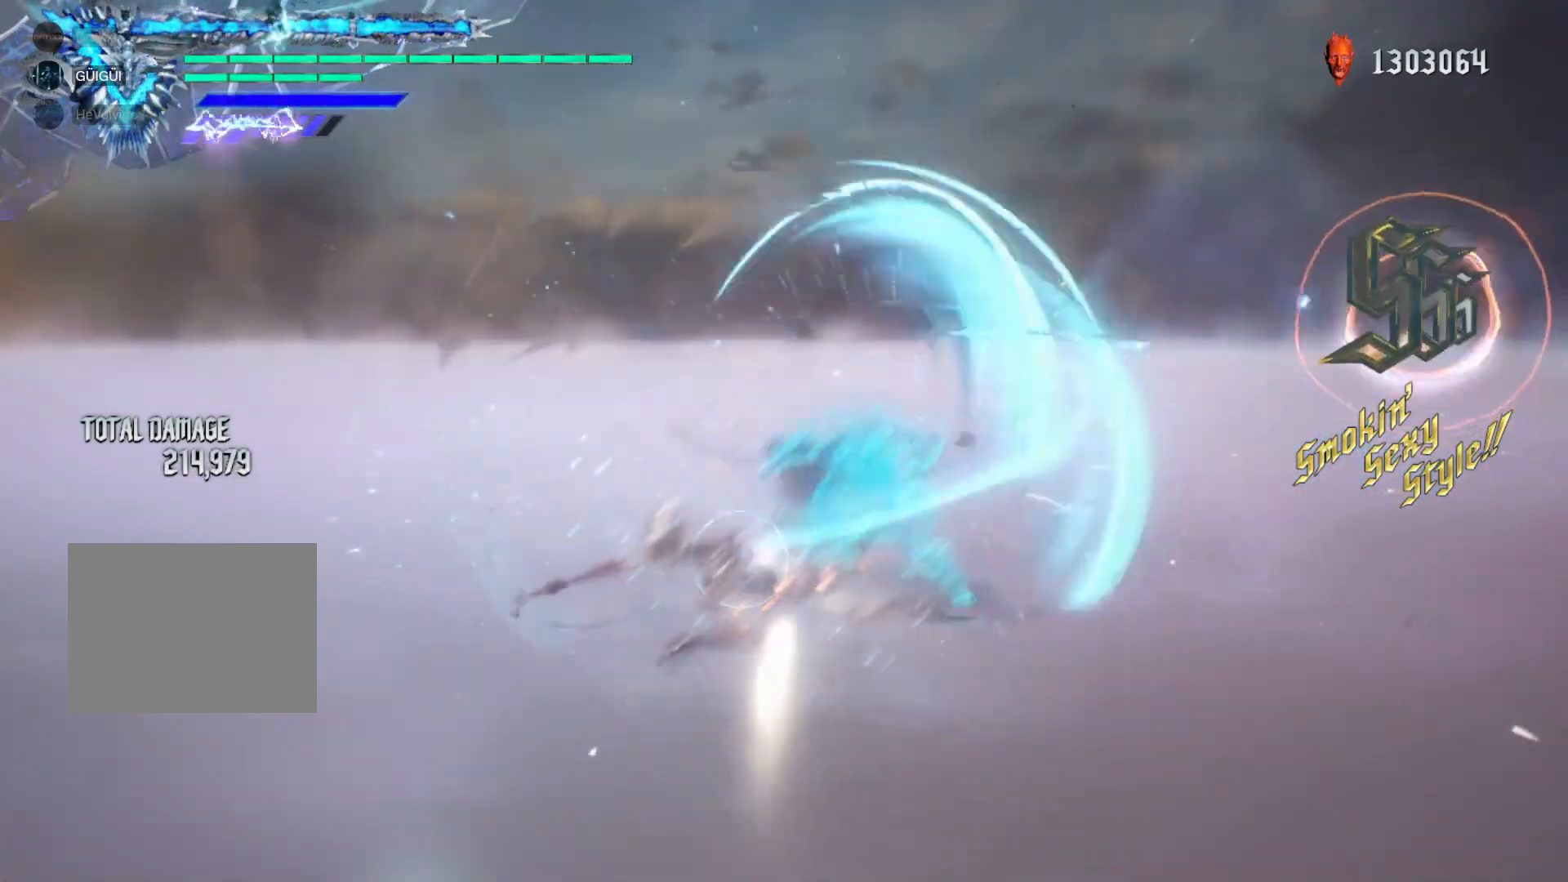
{"dt_ms": 500, "buttons": ["Y", "R1"], "left_stick": "center", "right_stick": "center", "events": [[33, "Y", "up"], [100, "Y", "down"], [150, "Y", "up"], [217, "Y", "down"], [267, "Y", "up"], [350, "Y", "down"], [383, "Y", "up"], [467, "Y", "down"]]}
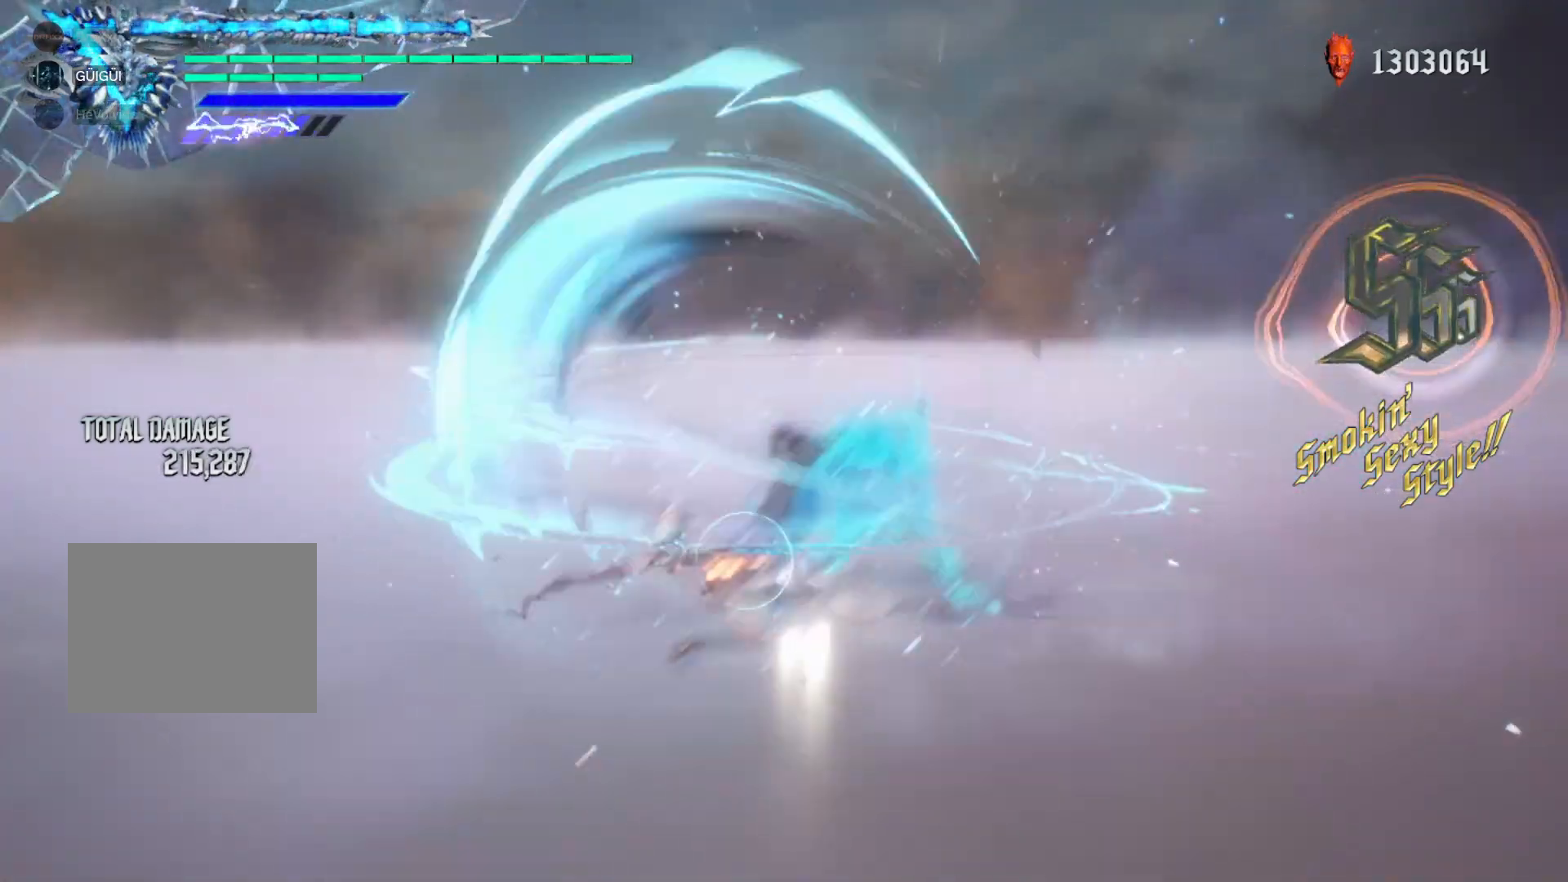
{"dt_ms": 500, "buttons": ["L1", "R1", "R2"], "left_stick": "center", "right_stick": "center", "events": [[17, "Y", "up"], [83, "Y", "down"], [150, "Y", "up"], [217, "Y", "down"], [250, "Y", "up"], [317, "Y", "down"], [333, "Y", "up"], [417, "L1", "down"], [500, "R2", "down"]]}
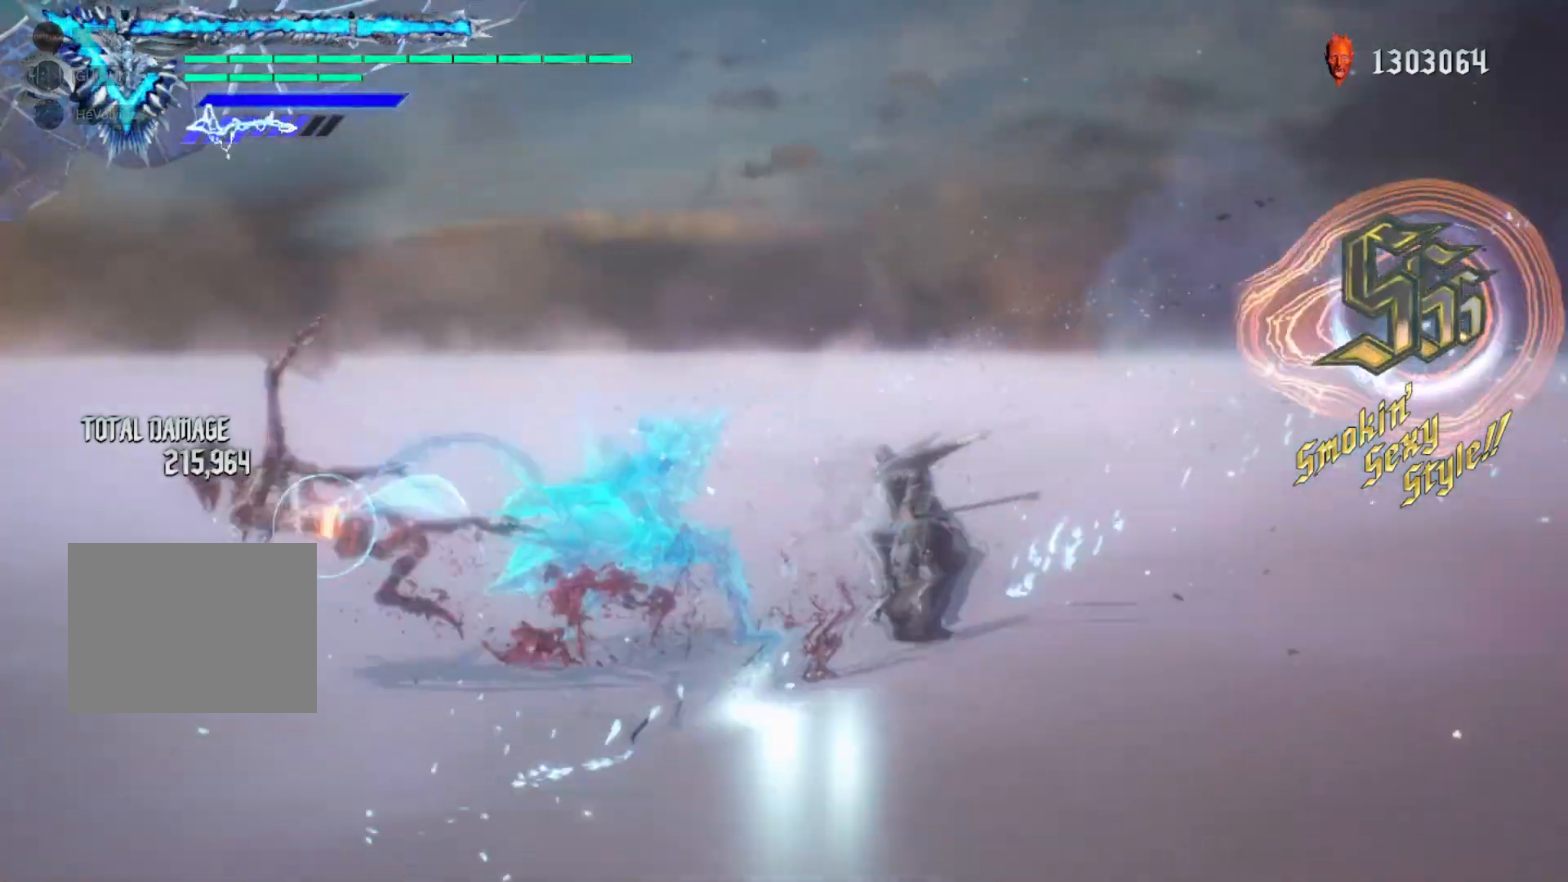
{"dt_ms": 500, "buttons": ["R1"], "left_stick": "down-right", "right_stick": "center", "events": [[17, "L1", "up"], [50, "left_stick", "down-left"], [117, "R2", "up"], [217, "B", "down"], [283, "B", "up"], [500, "left_stick", "down-right"]]}
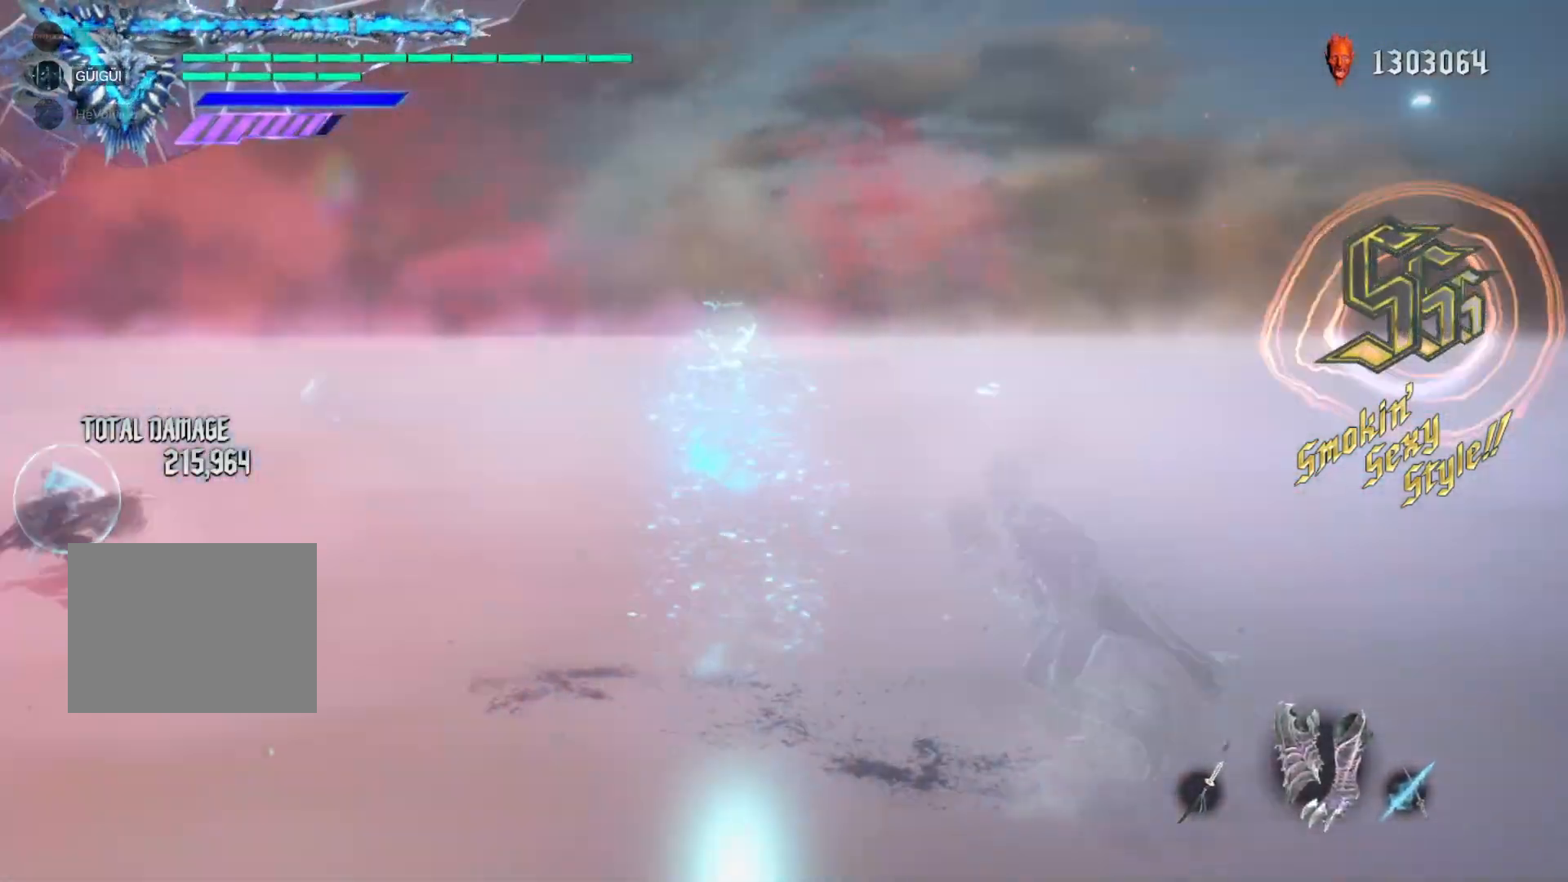
{"dt_ms": 1000, "buttons": ["R1"], "left_stick": "down-left", "right_stick": "center"}
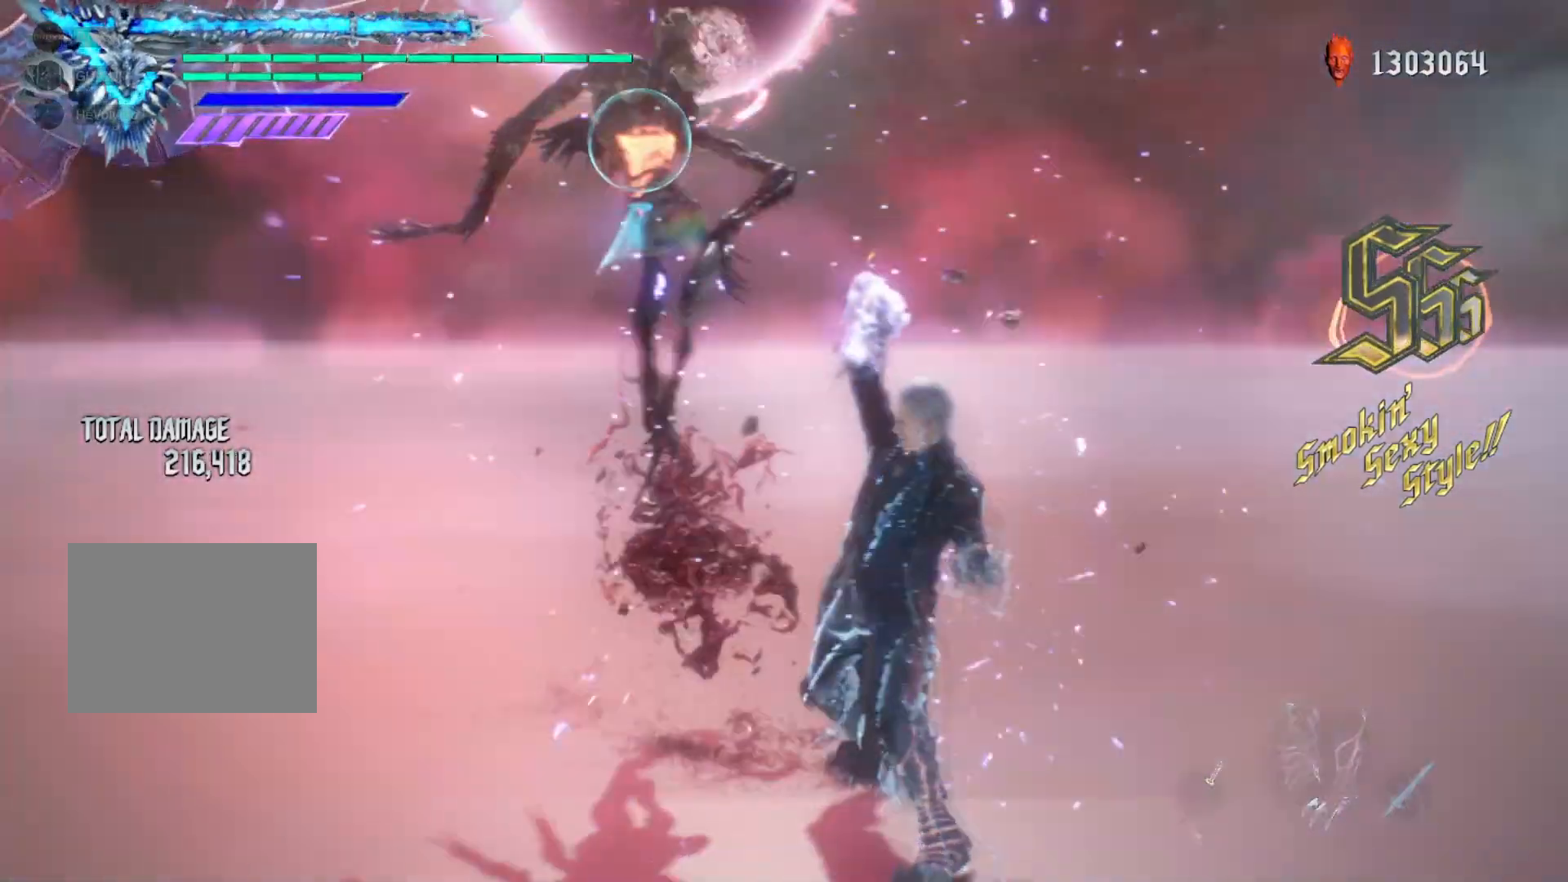
{"dt_ms": 1000, "buttons": ["R1"], "left_stick": "center", "right_stick": "center"}
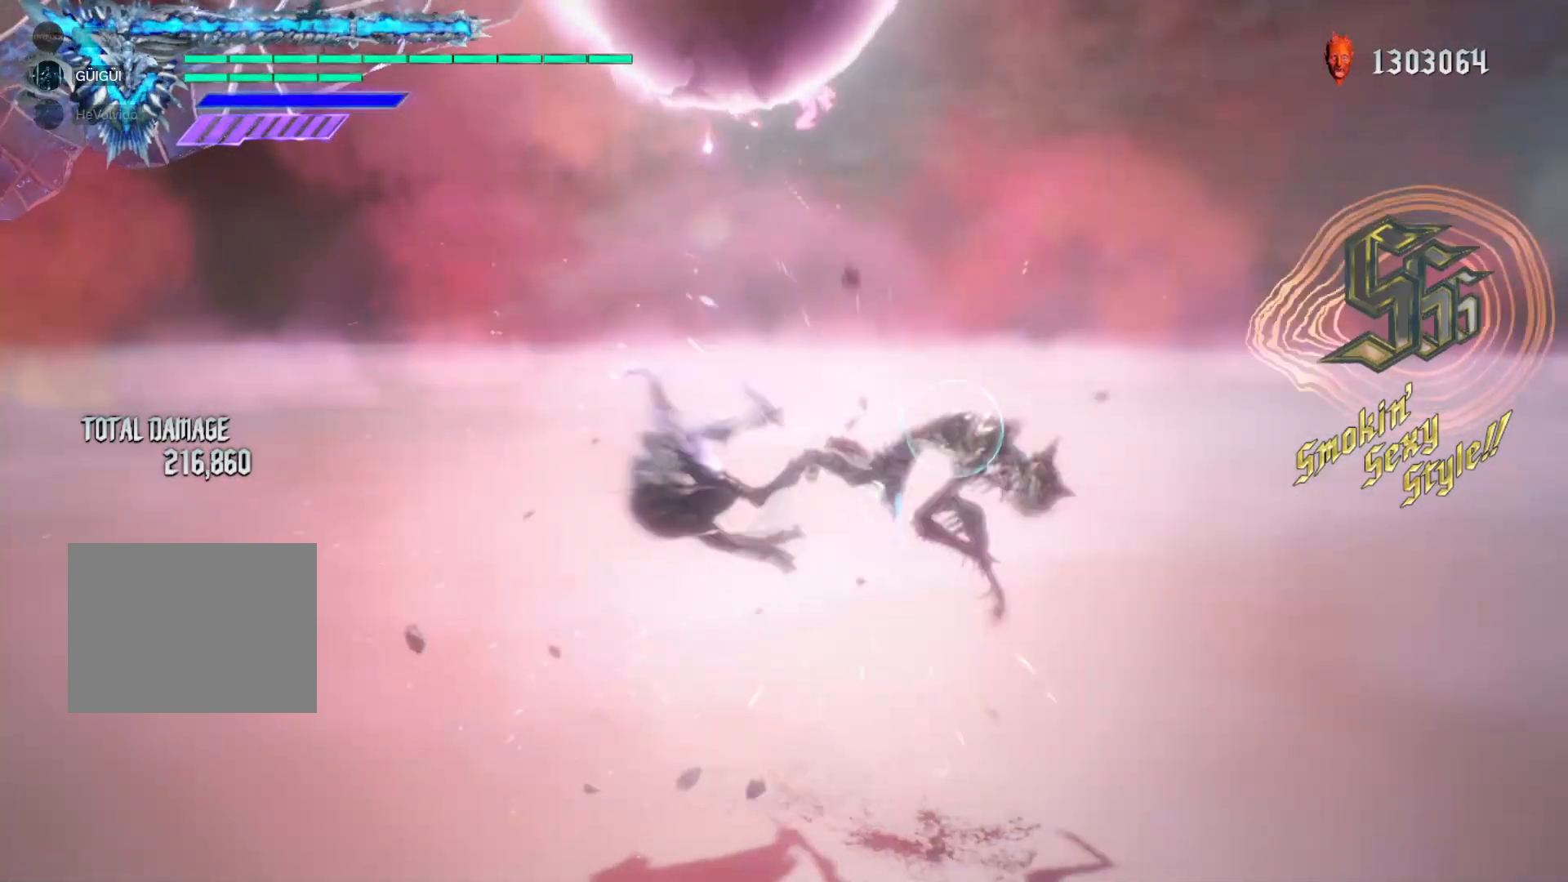
{"dt_ms": 500, "buttons": ["R1"], "left_stick": "center", "right_stick": "center", "events": []}
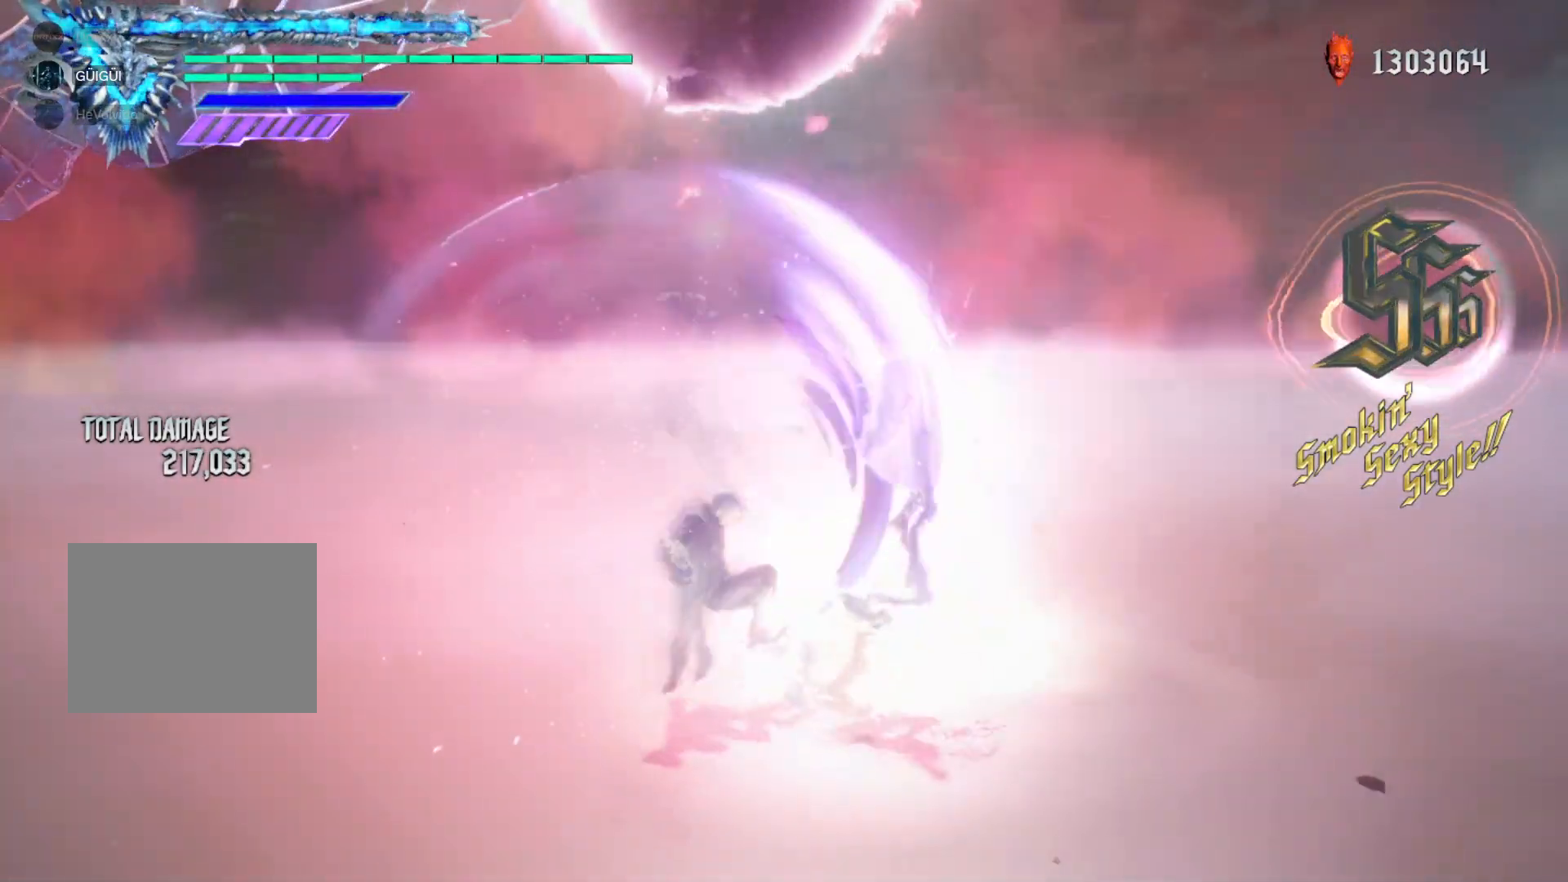
{"dt_ms": 500, "buttons": ["Y", "R1"], "left_stick": "down-right", "right_stick": "center", "events": [[183, "left_stick", "down-left"], [333, "left_stick", "down-right"], [433, "Y", "down"]]}
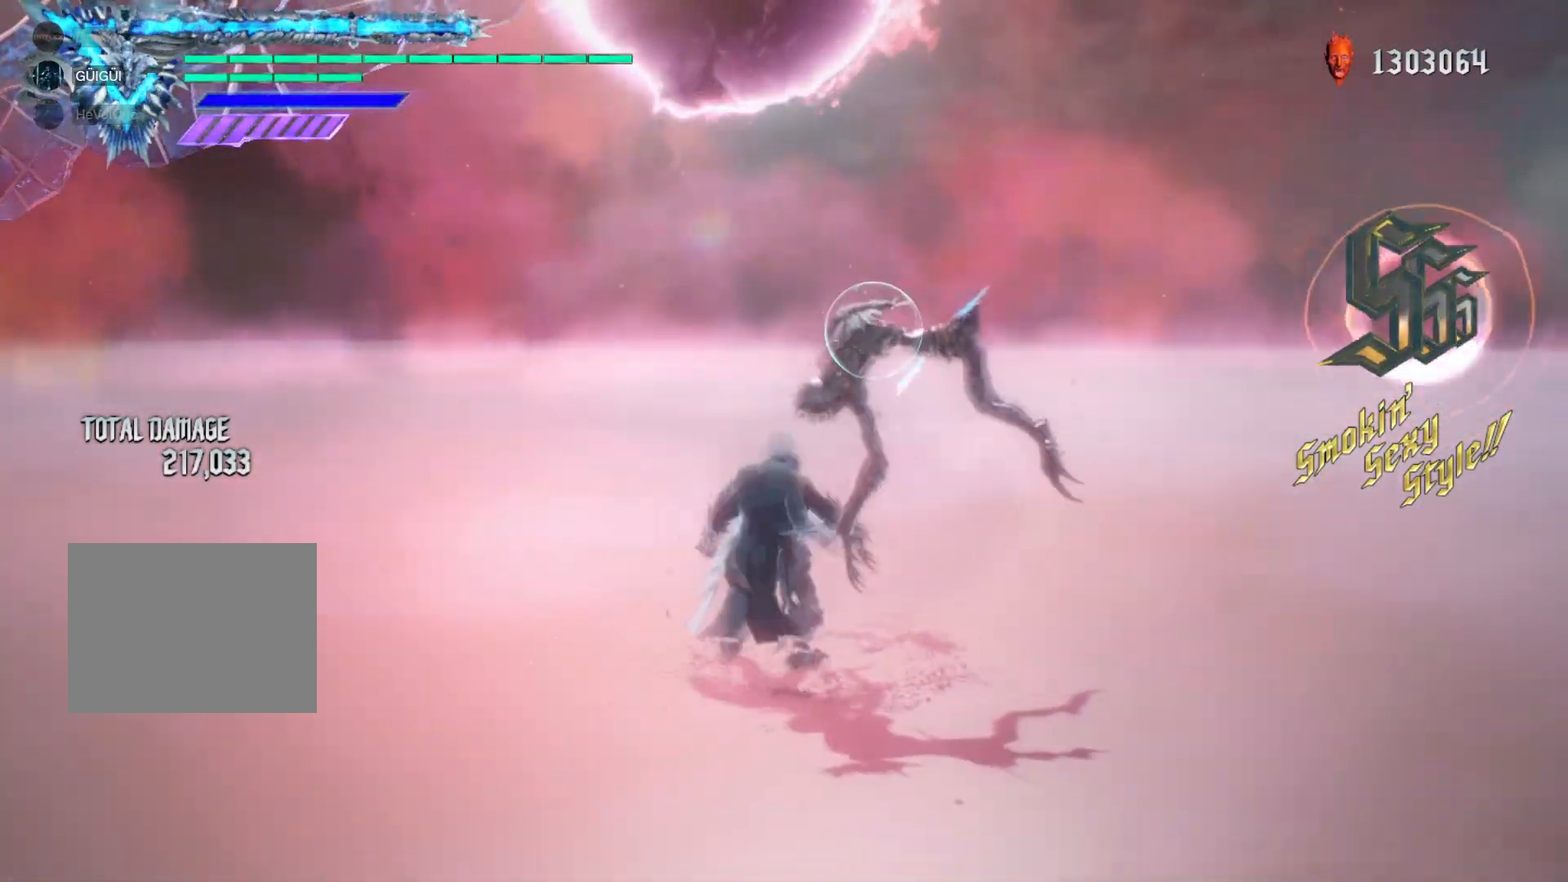
{"dt_ms": 500, "buttons": ["Y", "R1"], "left_stick": "down-right", "right_stick": "center", "events": []}
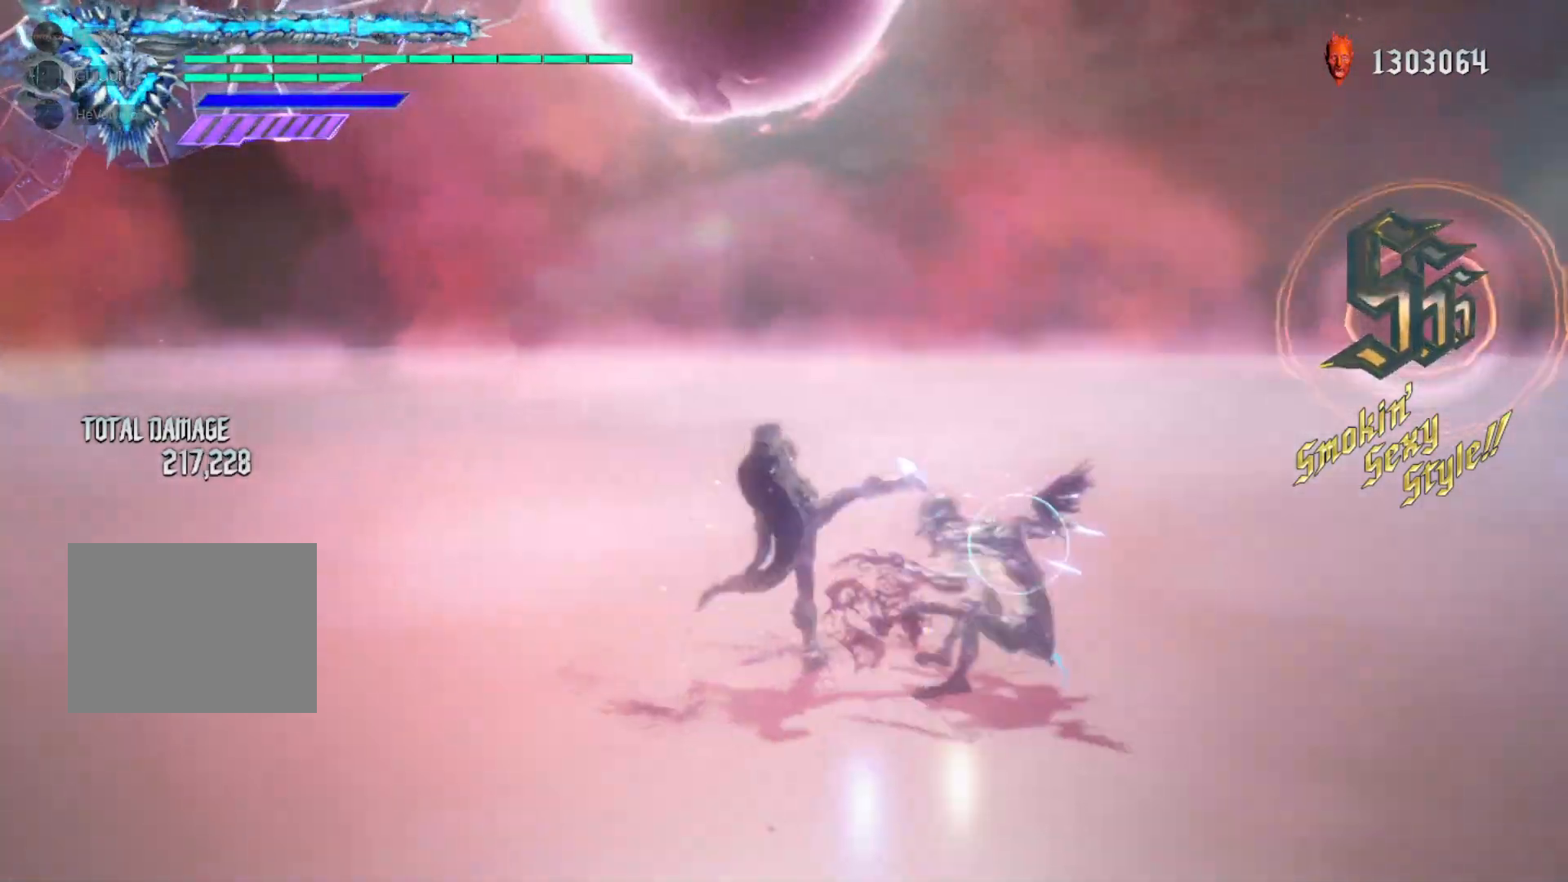
{"dt_ms": 500, "buttons": ["Y", "R1"], "left_stick": "down-right", "right_stick": "center", "events": []}
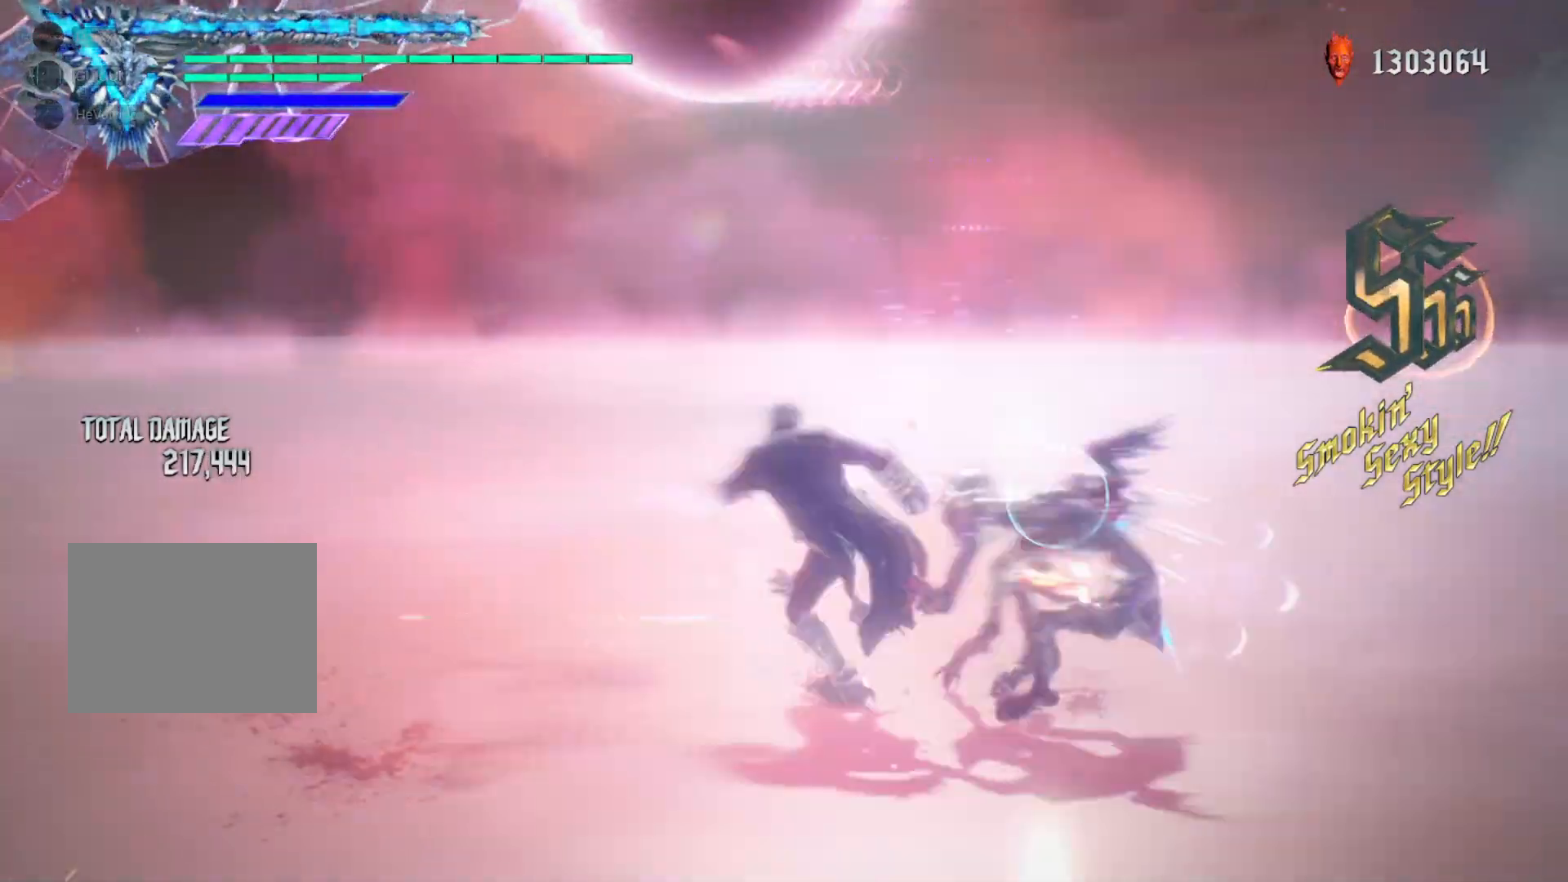
{"dt_ms": 500, "buttons": ["Y", "R1"], "left_stick": "down-right", "right_stick": "center", "events": []}
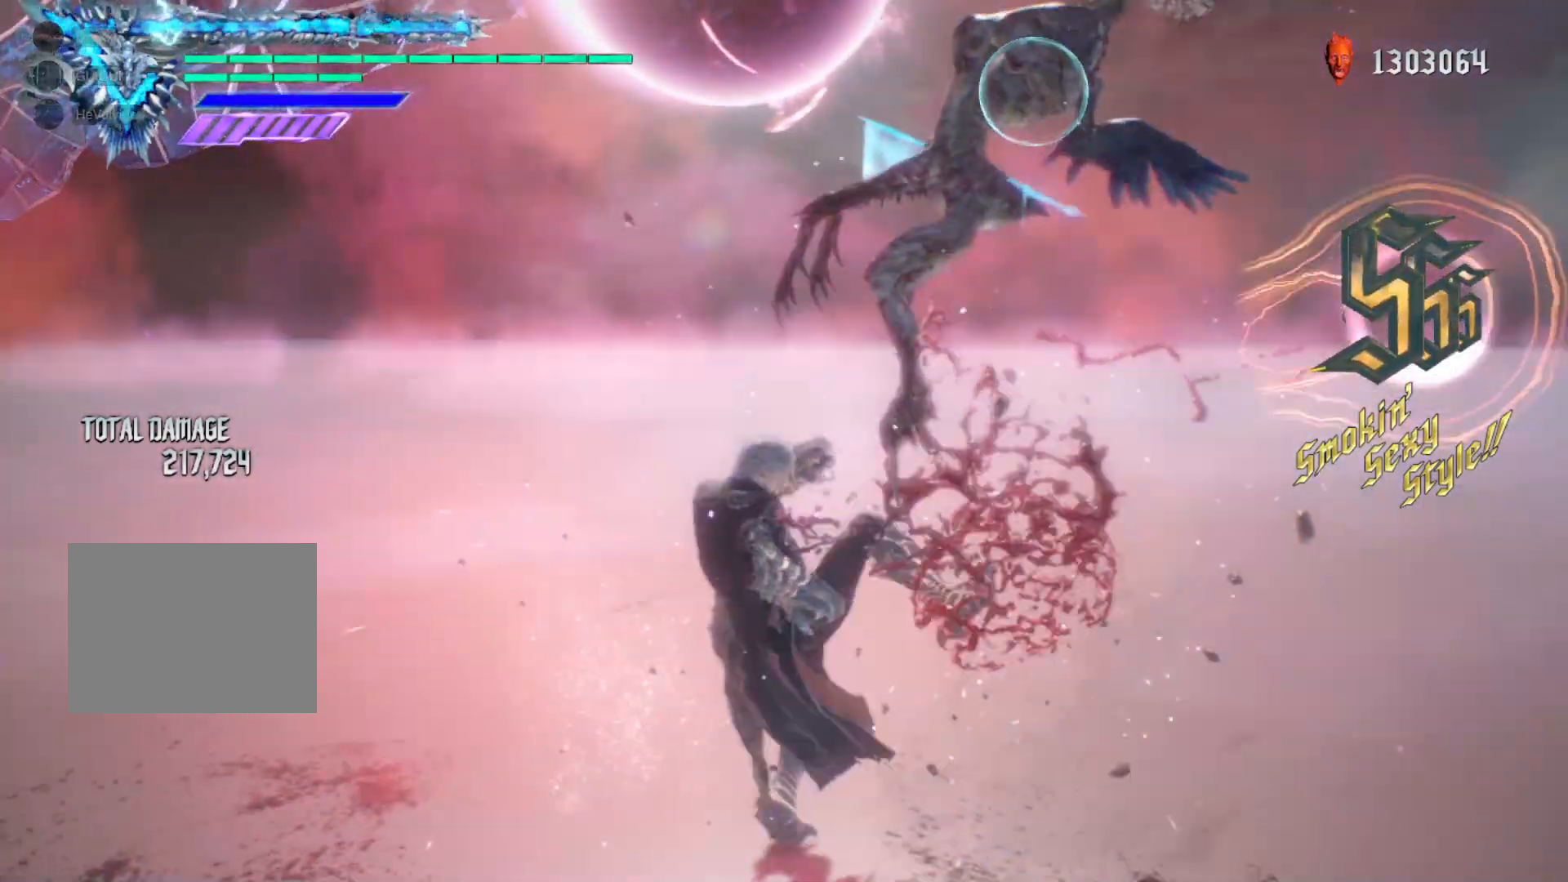
{"dt_ms": 500, "buttons": ["Y", "R1"], "left_stick": "down-right", "right_stick": "center", "events": []}
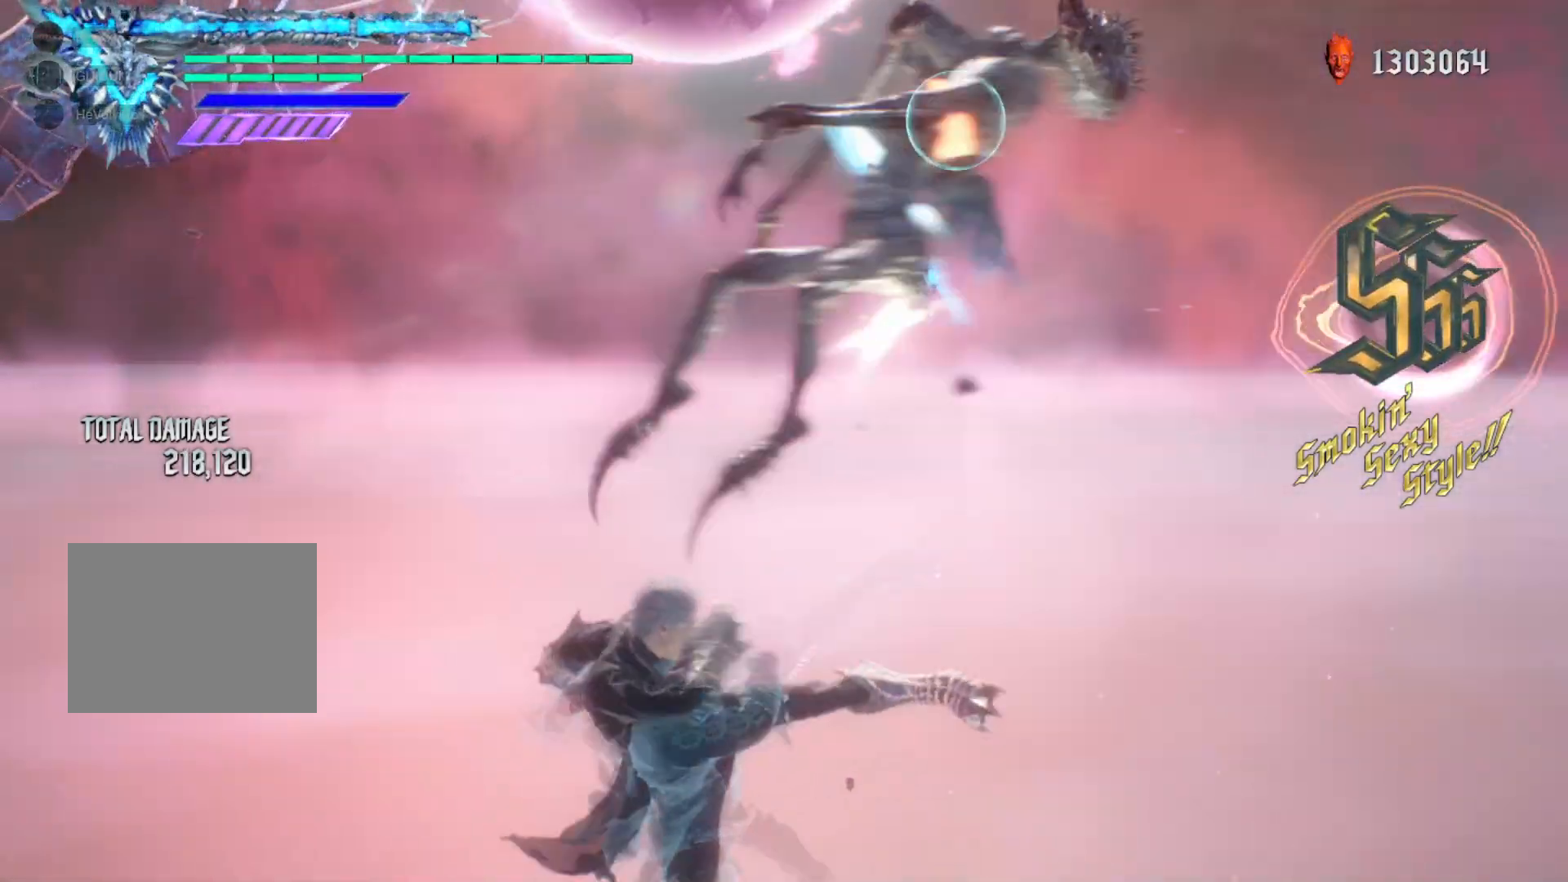
{"dt_ms": 500, "buttons": ["Y", "R1"], "left_stick": "down-right", "right_stick": "center", "events": []}
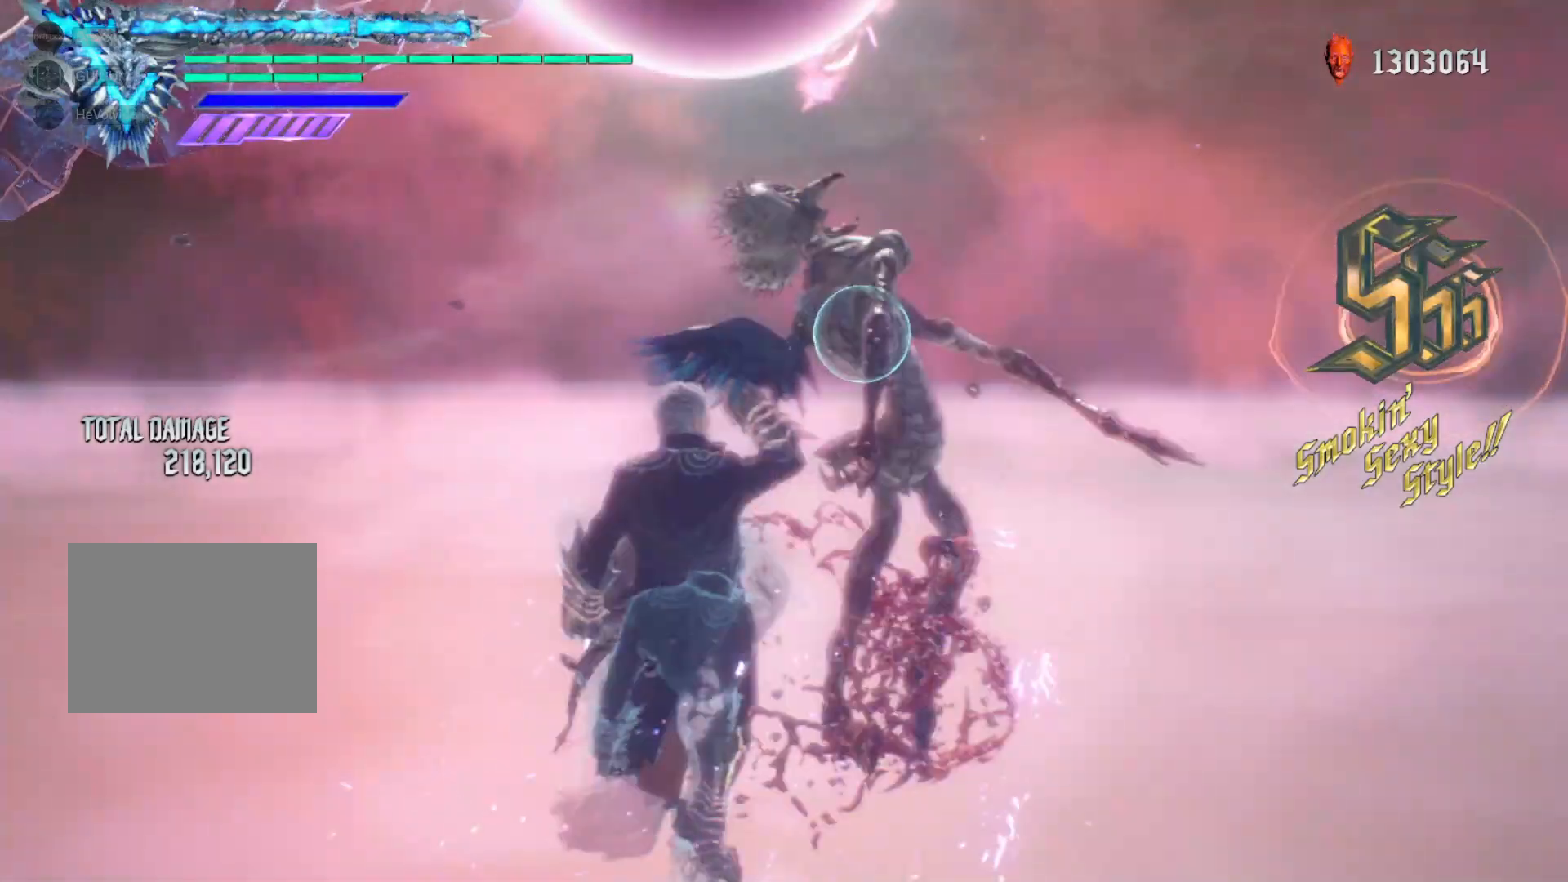
{"dt_ms": 500, "buttons": ["R1"], "left_stick": "center", "right_stick": "center", "events": [[417, "Y", "up"], [417, "left_stick", "center"]]}
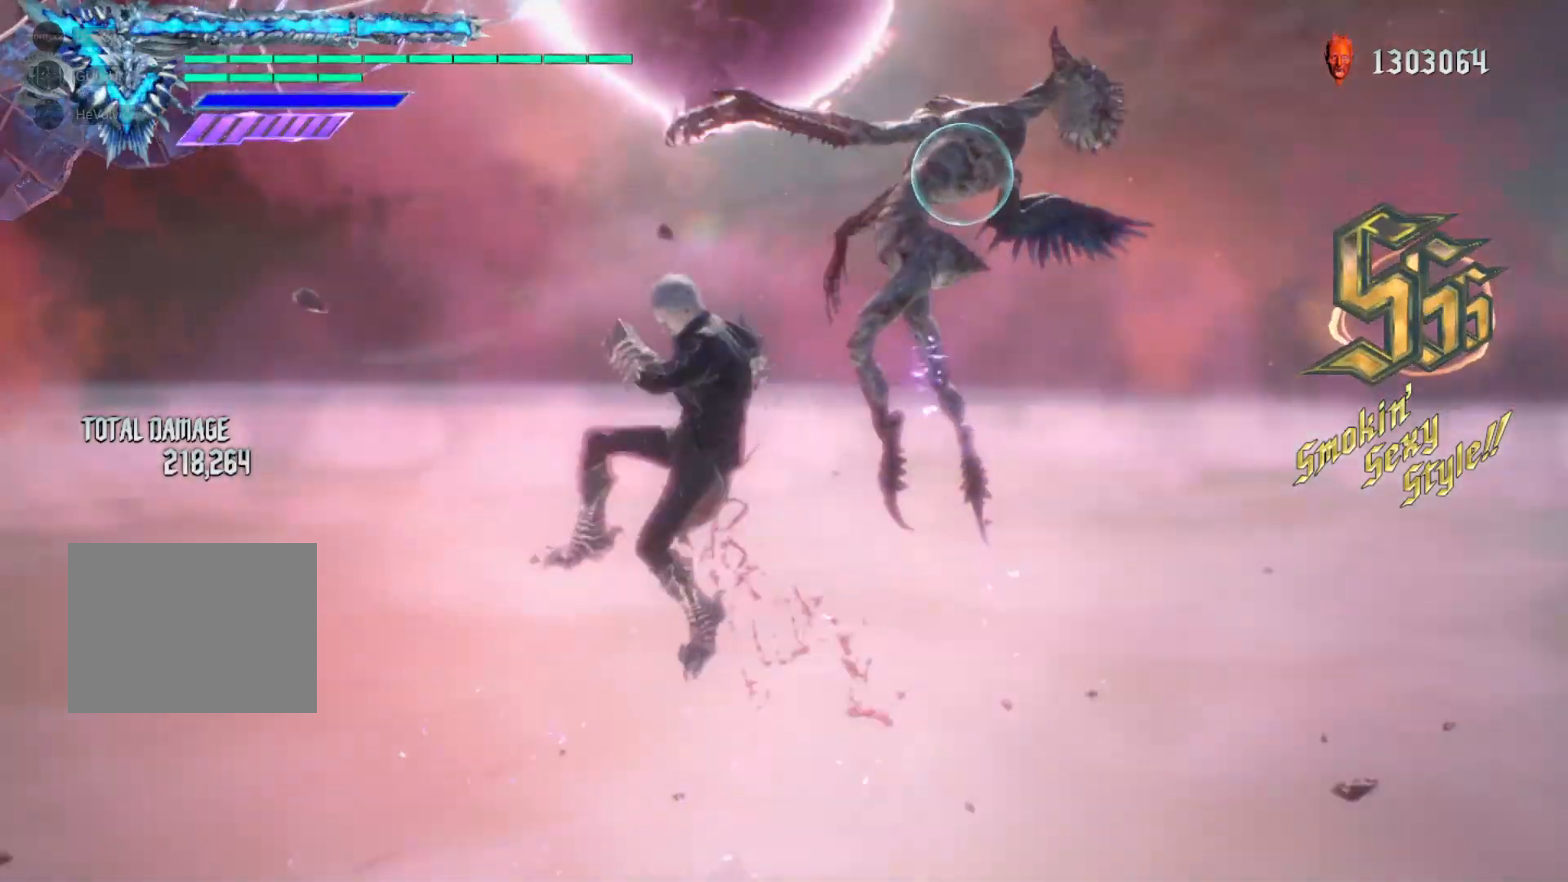
{"dt_ms": 500, "buttons": ["R1"], "left_stick": "center", "right_stick": "center", "events": [[150, "Y", "down"], [233, "Y", "up"], [333, "R2", "down"], [433, "R2", "up"]]}
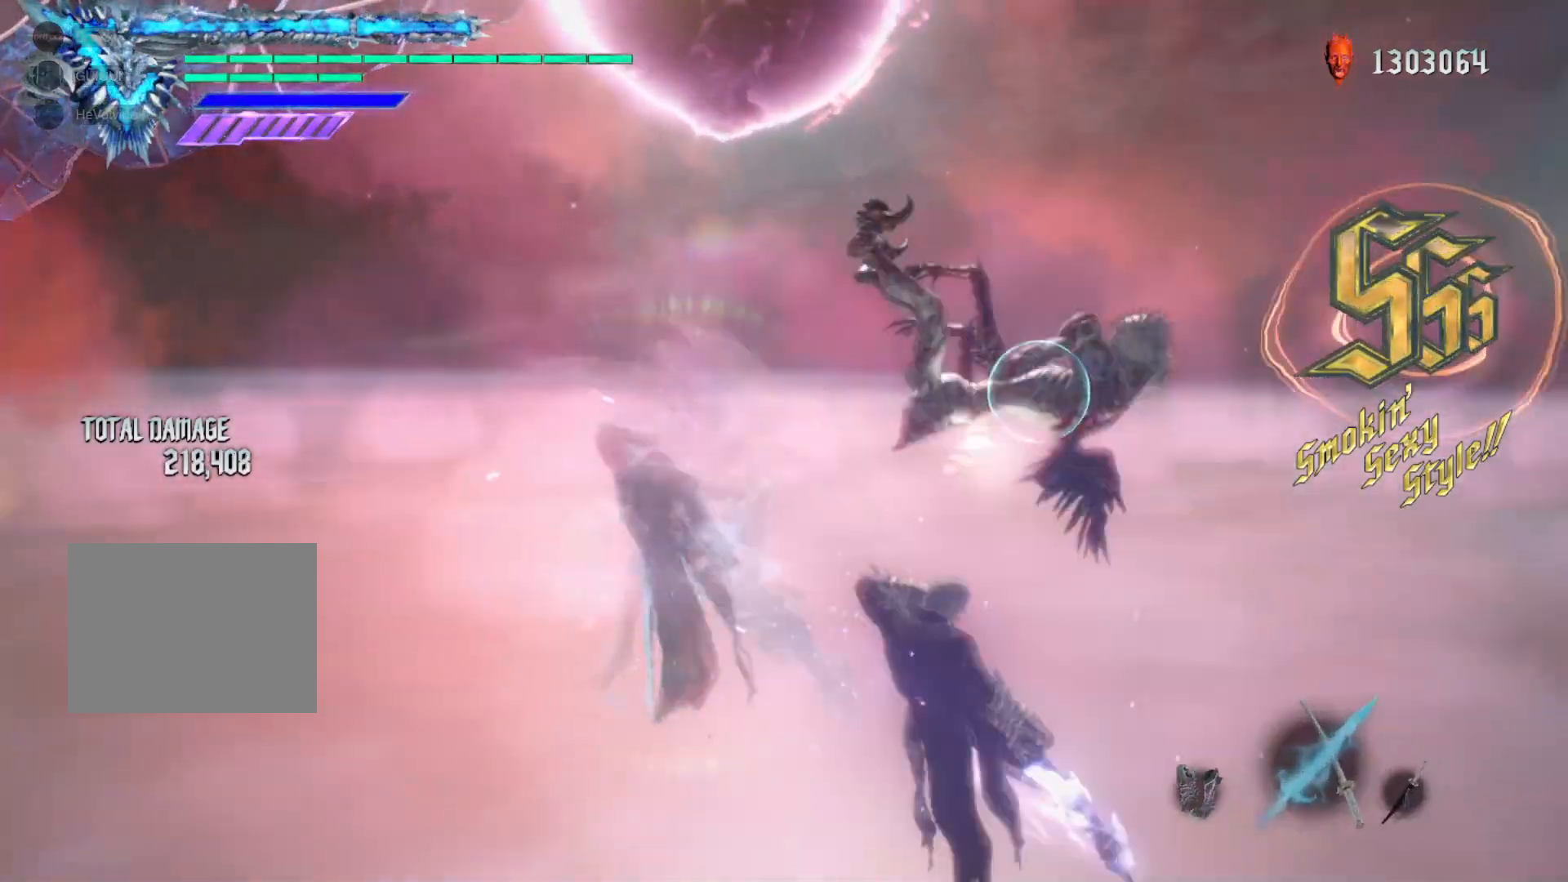
{"dt_ms": 500, "buttons": ["R1"], "left_stick": "down-right", "right_stick": "center", "events": [[383, "left_stick", "down-right"]]}
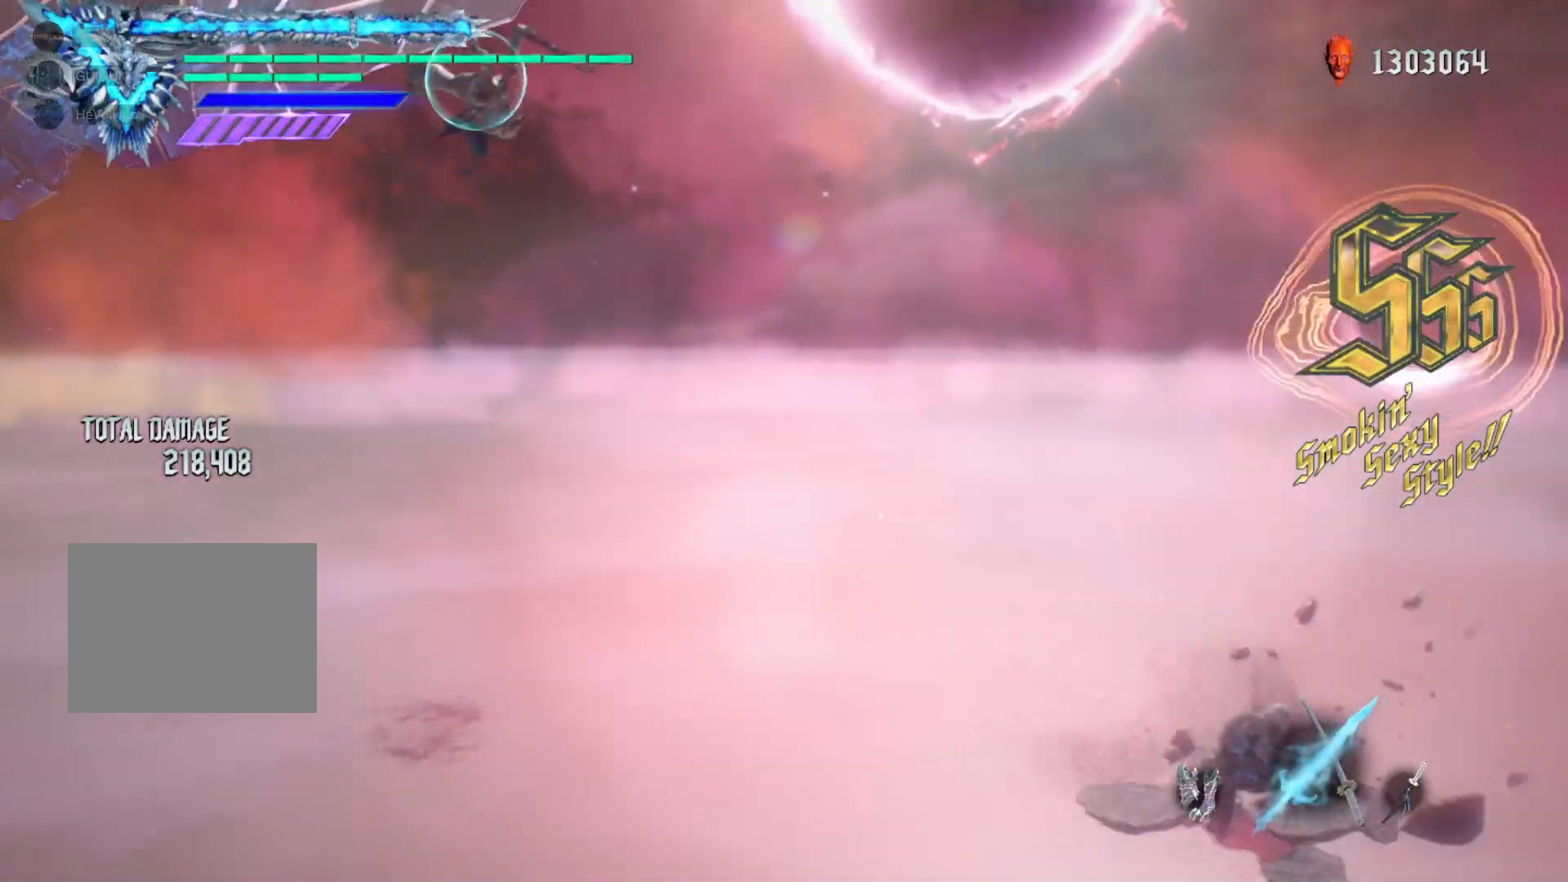
{"dt_ms": 500, "buttons": ["R1"], "left_stick": "down-left", "right_stick": "center", "events": [[33, "left_stick", "down-left"], [117, "Y", "down"], [183, "Y", "up"]]}
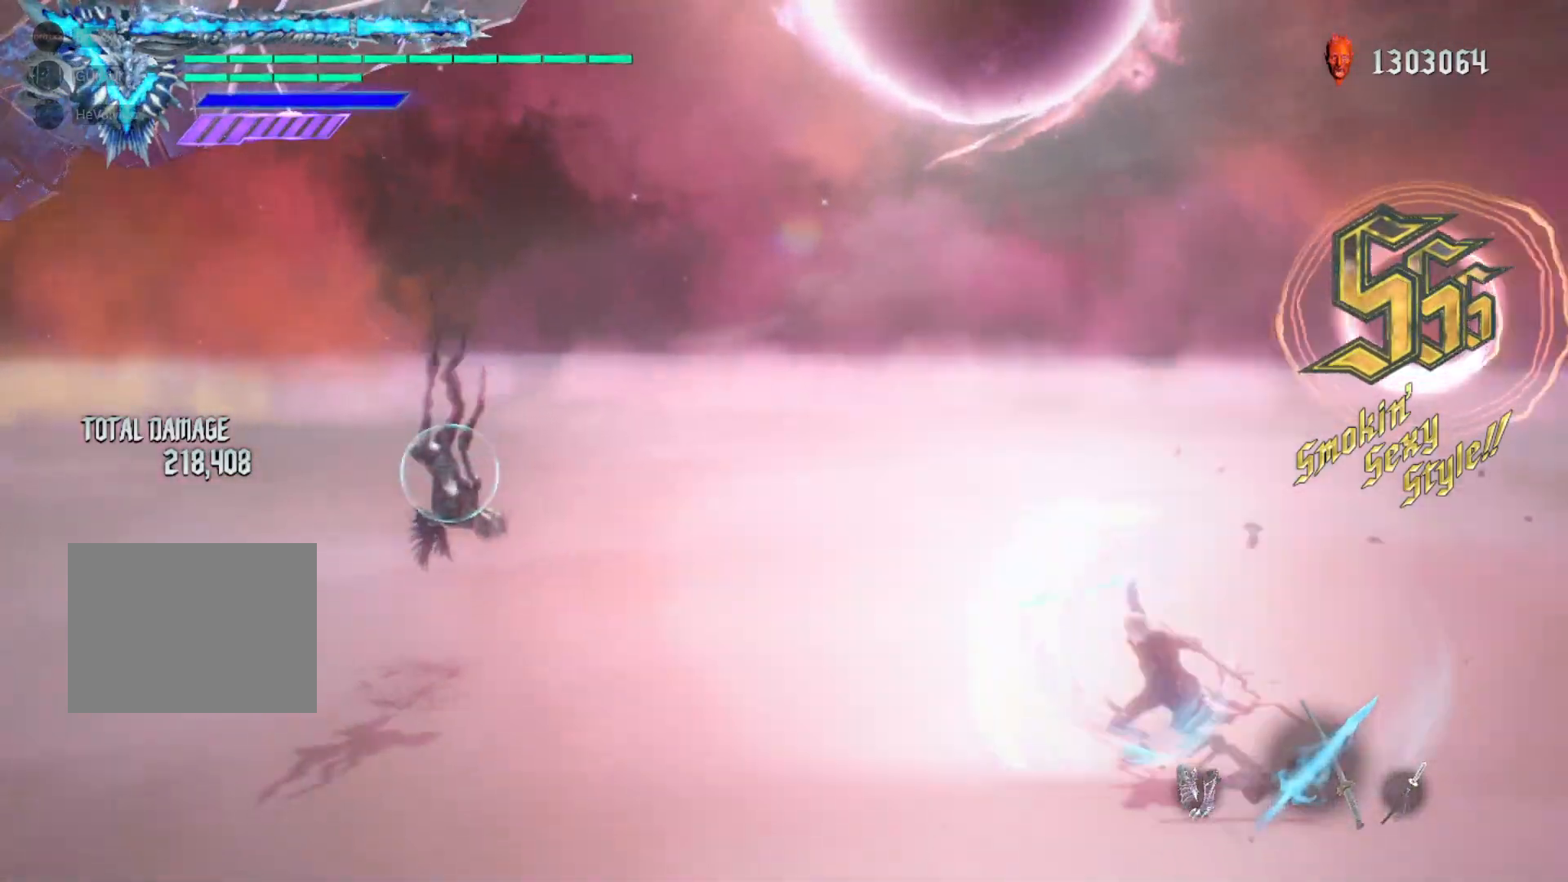
{"dt_ms": 500, "buttons": ["R1"], "left_stick": "down-left", "right_stick": "center", "events": [[33, "left_stick", "center"], [83, "left_stick", "down-right"], [233, "left_stick", "down-left"], [283, "X", "down"], [367, "X", "up"]]}
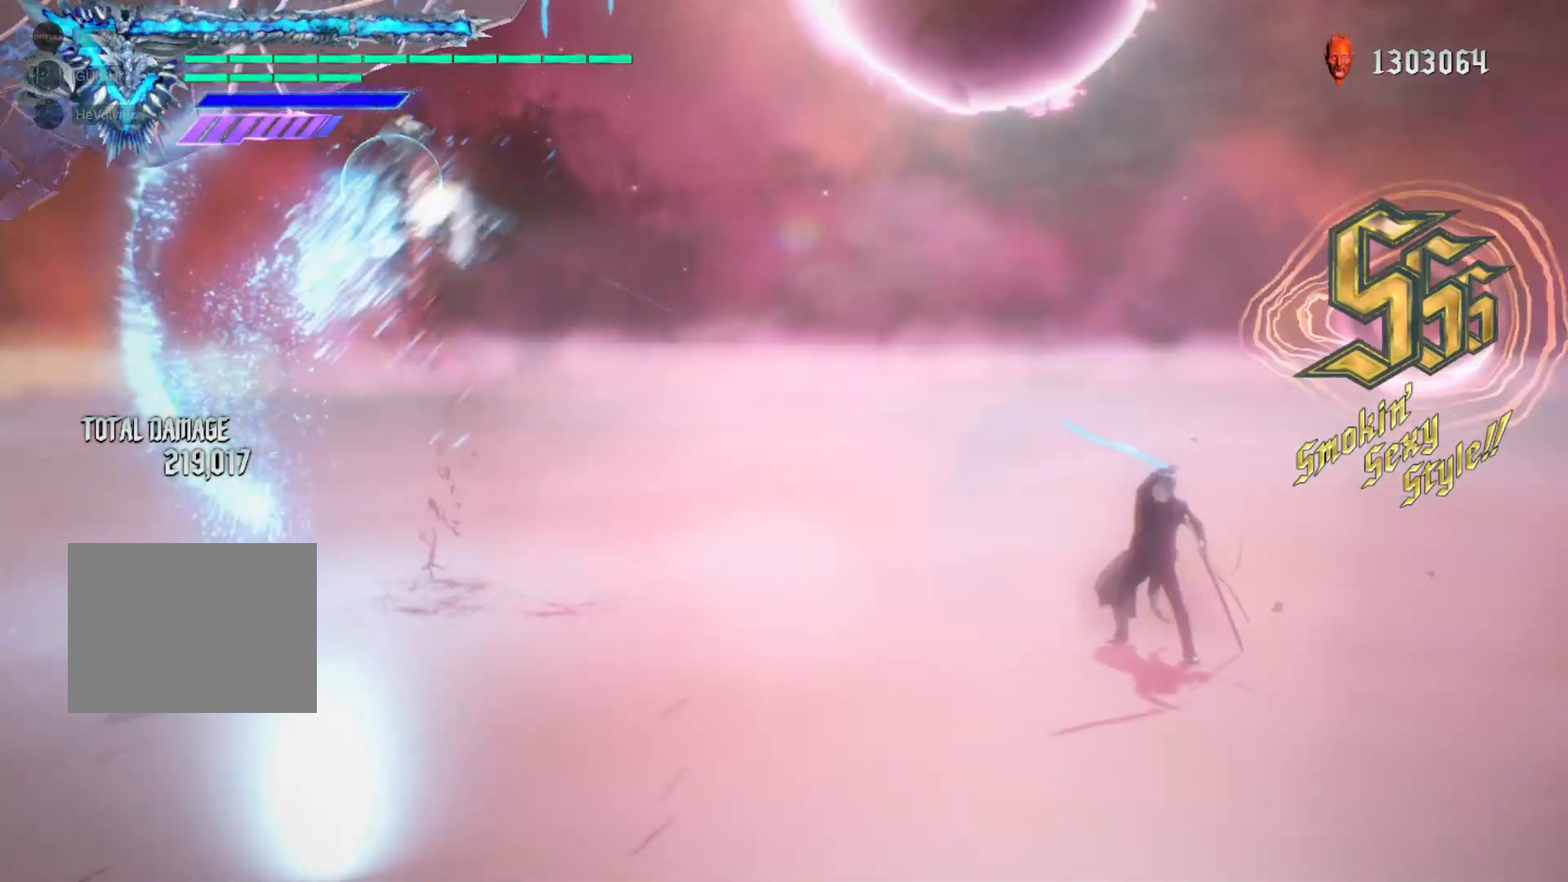
{"dt_ms": 500, "buttons": ["R1"], "left_stick": "down-left", "right_stick": "center", "events": [[83, "left_stick", "center"], [233, "left_stick", "down-left"], [333, "Y", "down"], [417, "Y", "up"]]}
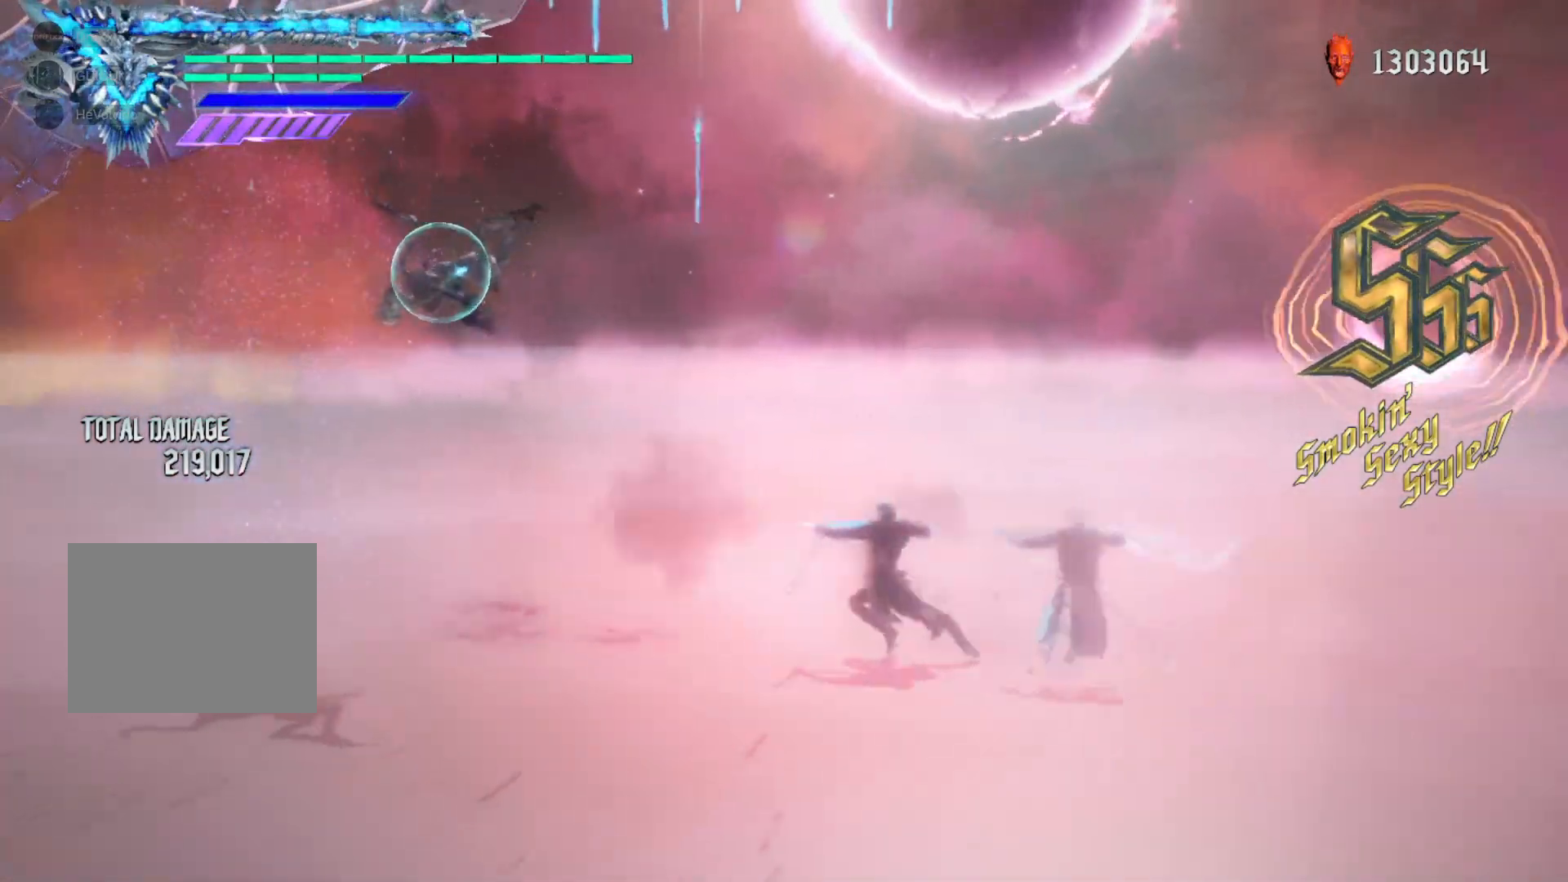
{"dt_ms": 500, "buttons": ["R1"], "left_stick": "center", "right_stick": "center", "events": [[267, "left_stick", "center"]]}
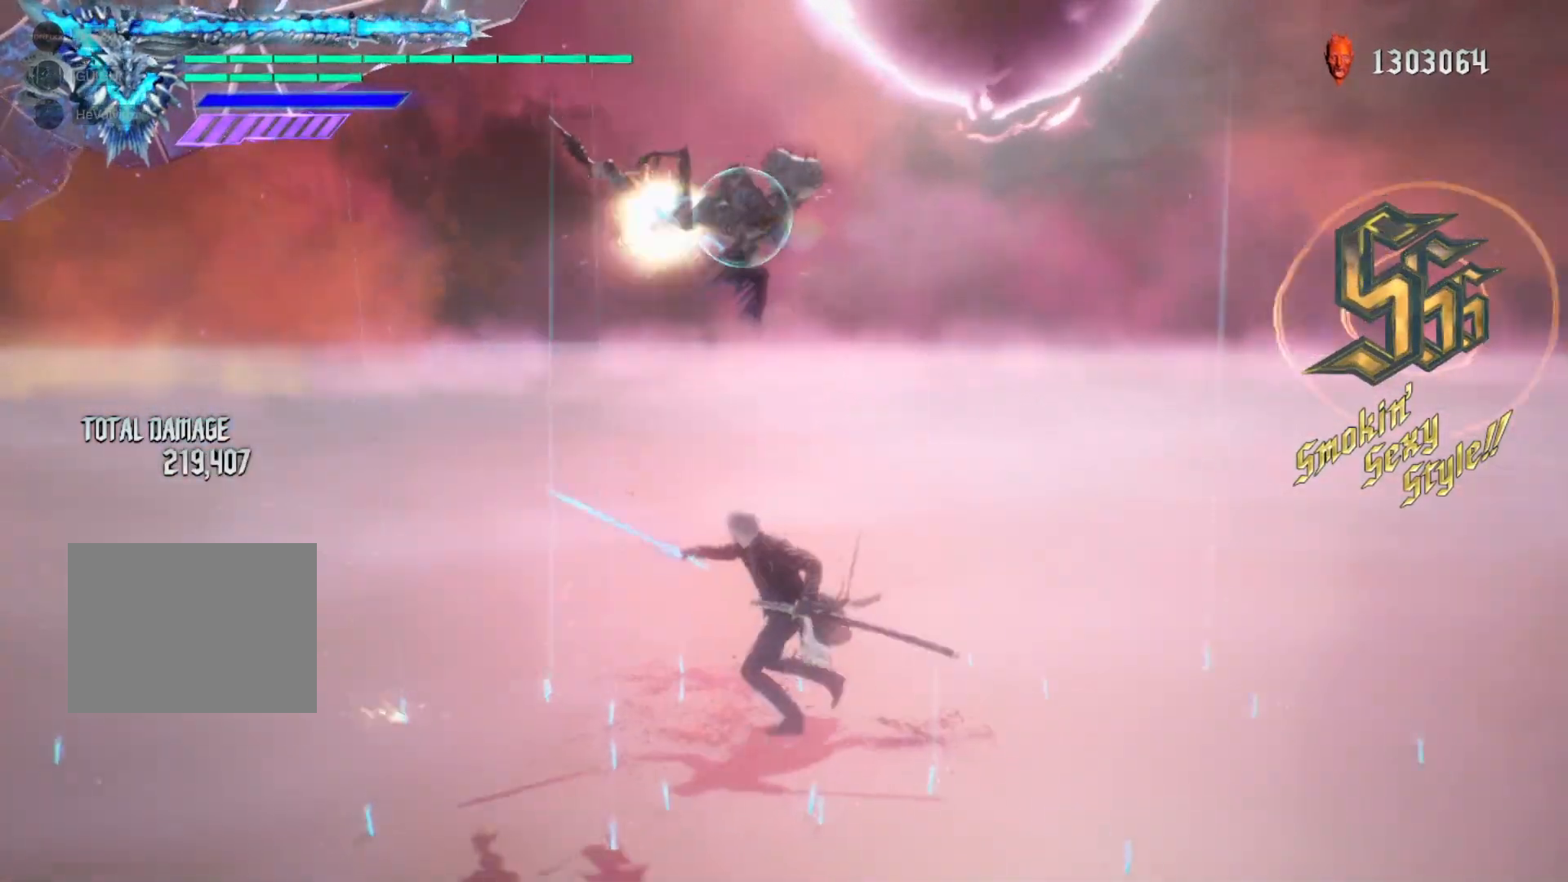
{"dt_ms": 500, "buttons": [], "left_stick": "center", "right_stick": "center", "events": [[17, "R1", "up"]]}
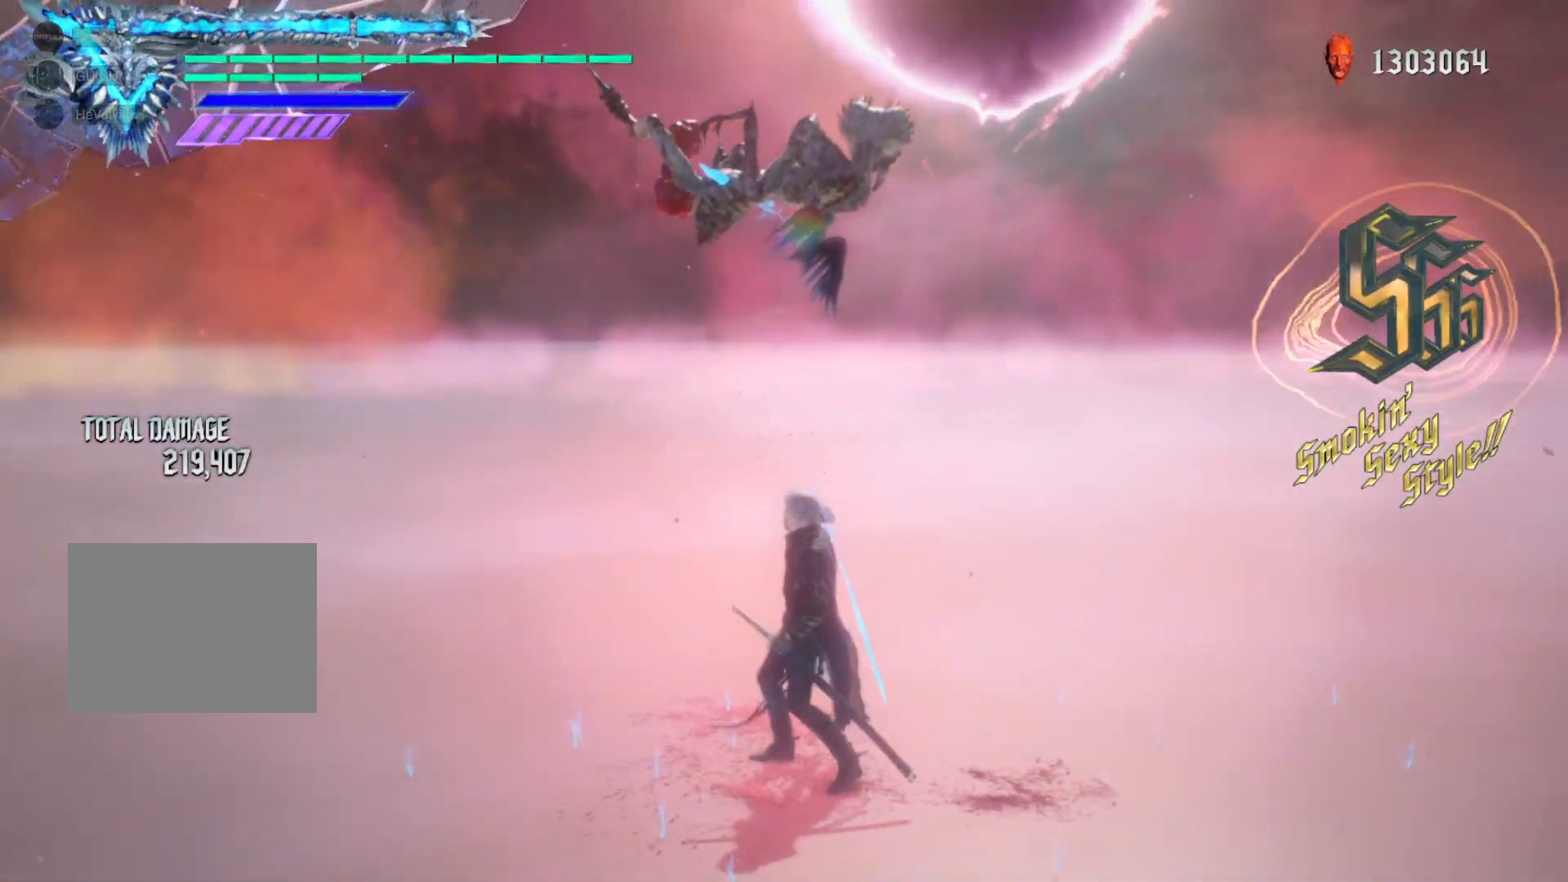
{"dt_ms": 500, "buttons": ["SELECT"], "left_stick": "center", "right_stick": "center", "events": [[483, "SELECT", "down"]]}
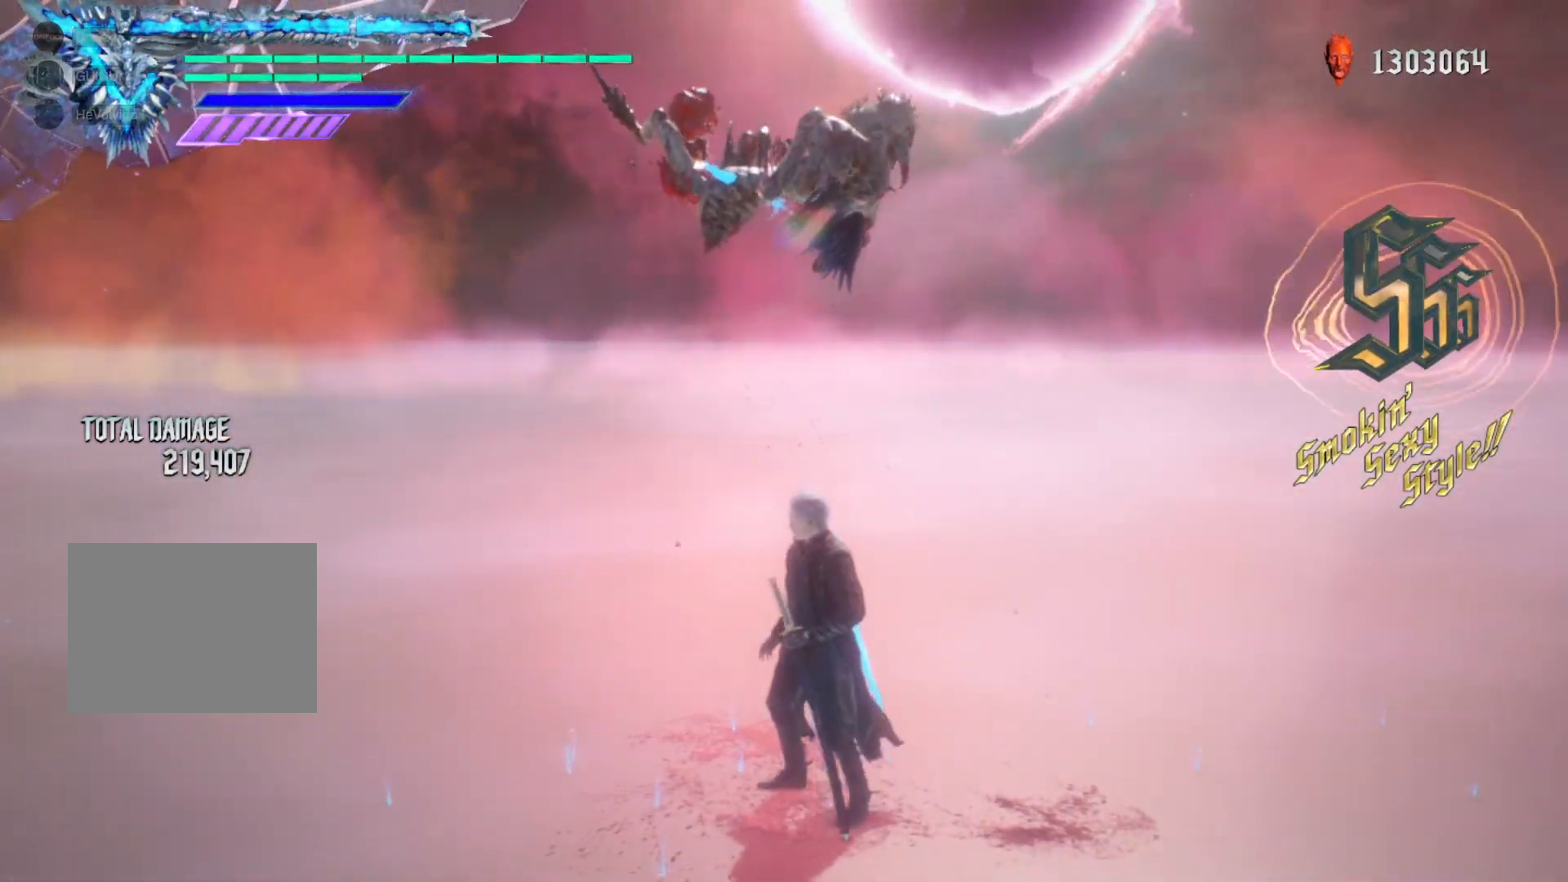
{"dt_ms": 500, "buttons": [], "left_stick": "center", "right_stick": "down-right", "events": [[100, "SELECT", "up"], [350, "right_stick", "down-right"], [383, "R2", "down"], [467, "R2", "up"]]}